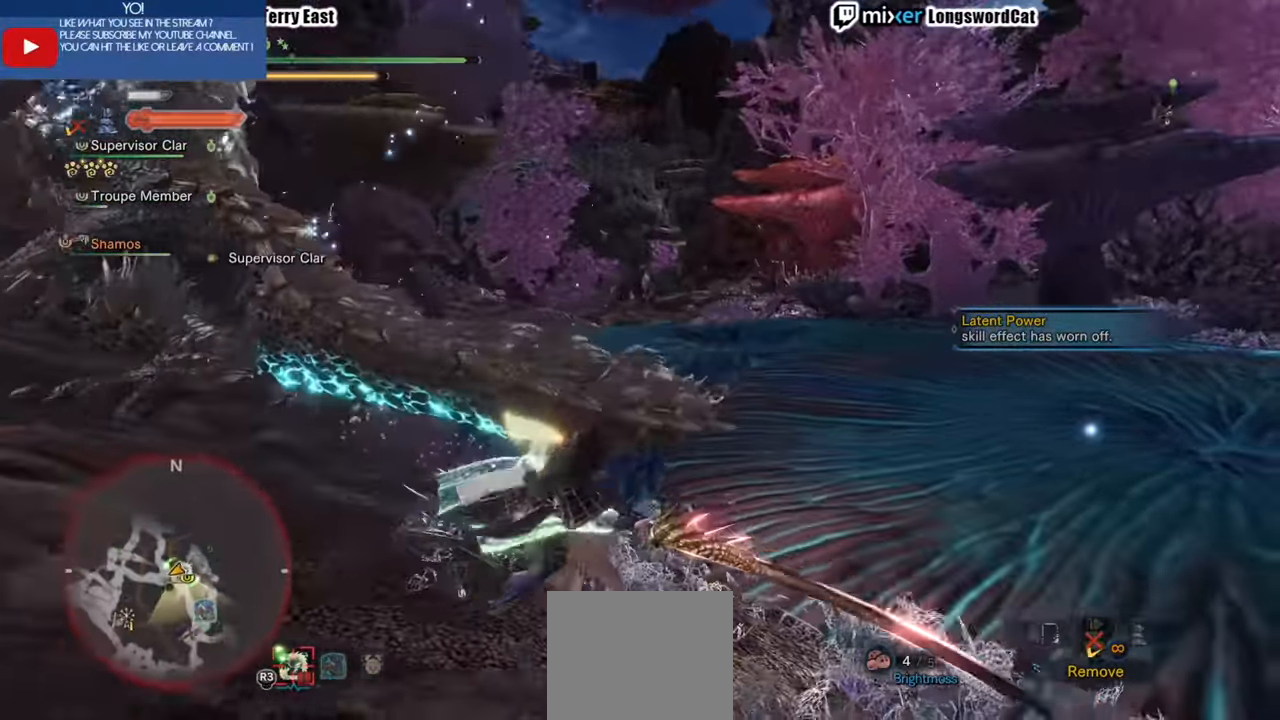
Gameplay with a controller (PlayStation layout); each line is a JSON object with the inputs held at the frame after it. "events" lists button and stick changes between this image and that frame as [ms after this image, input, new state], when the widget could be followed in between. Not read: R1.
{"buttons": ["R2"], "left_stick": "right", "right_stick": "center", "events": [[220, "L1", "up"], [320, "right_stick", "left"], [460, "right_stick", "center"]]}
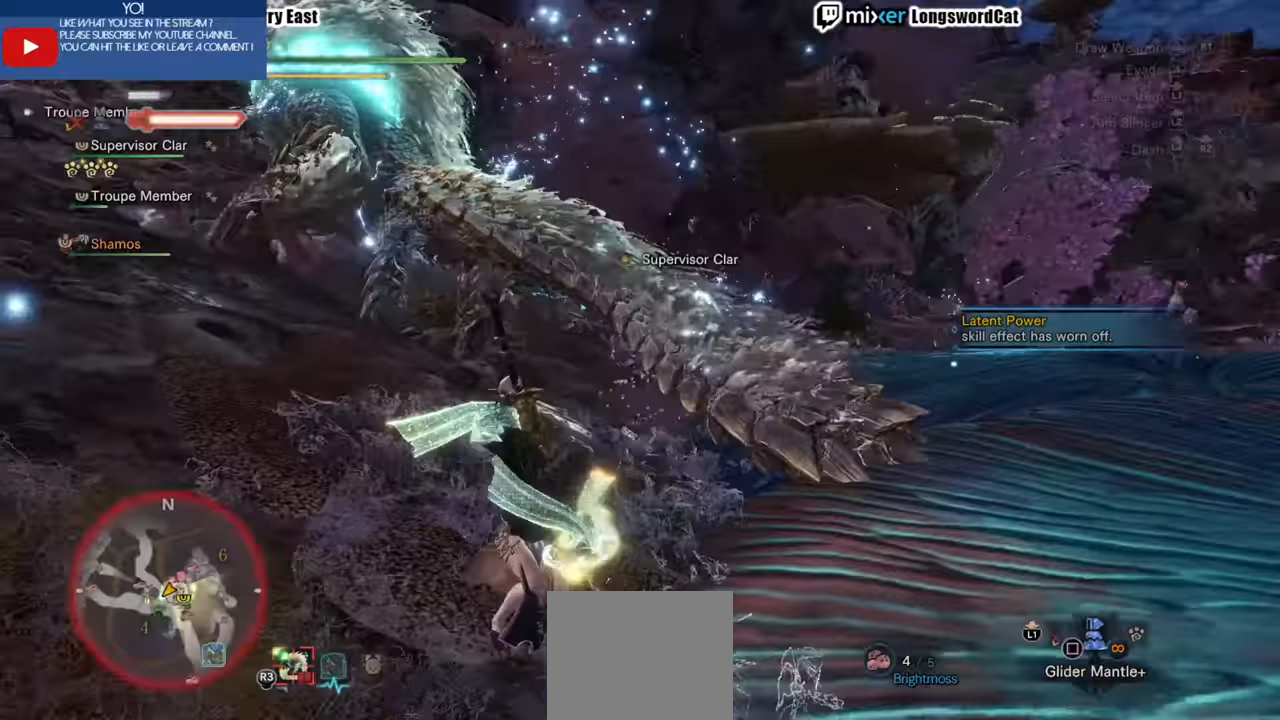
{"buttons": ["R2"], "left_stick": "right", "right_stick": "center", "events": [[320, "right_stick", "up-left"], [480, "right_stick", "center"]]}
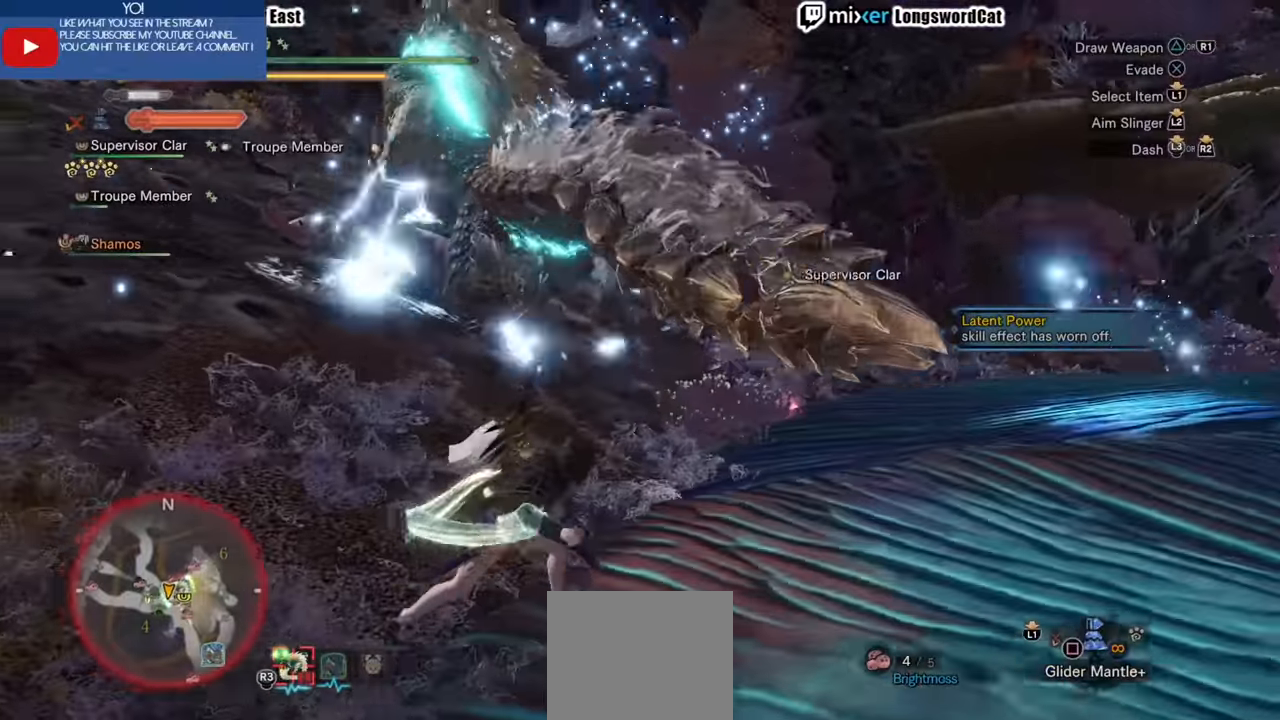
{"buttons": ["R2"], "left_stick": "right", "right_stick": "center"}
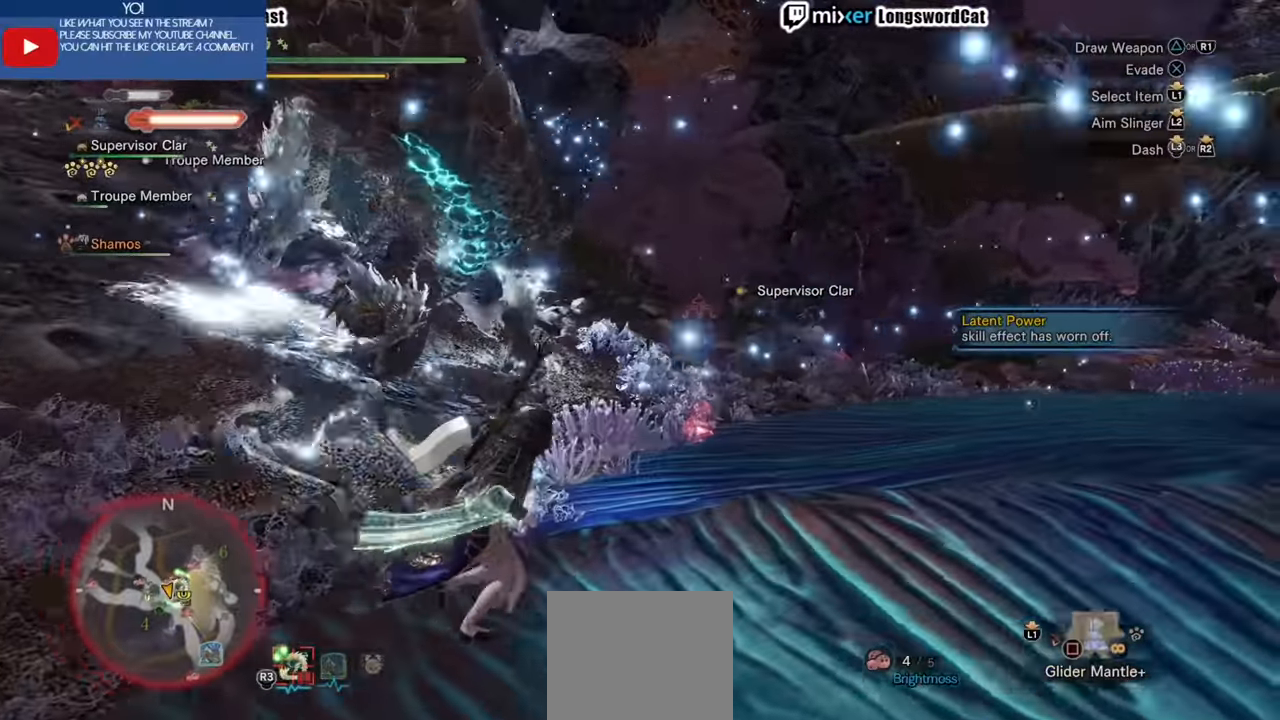
{"buttons": ["R2"], "left_stick": "right", "right_stick": "center", "events": []}
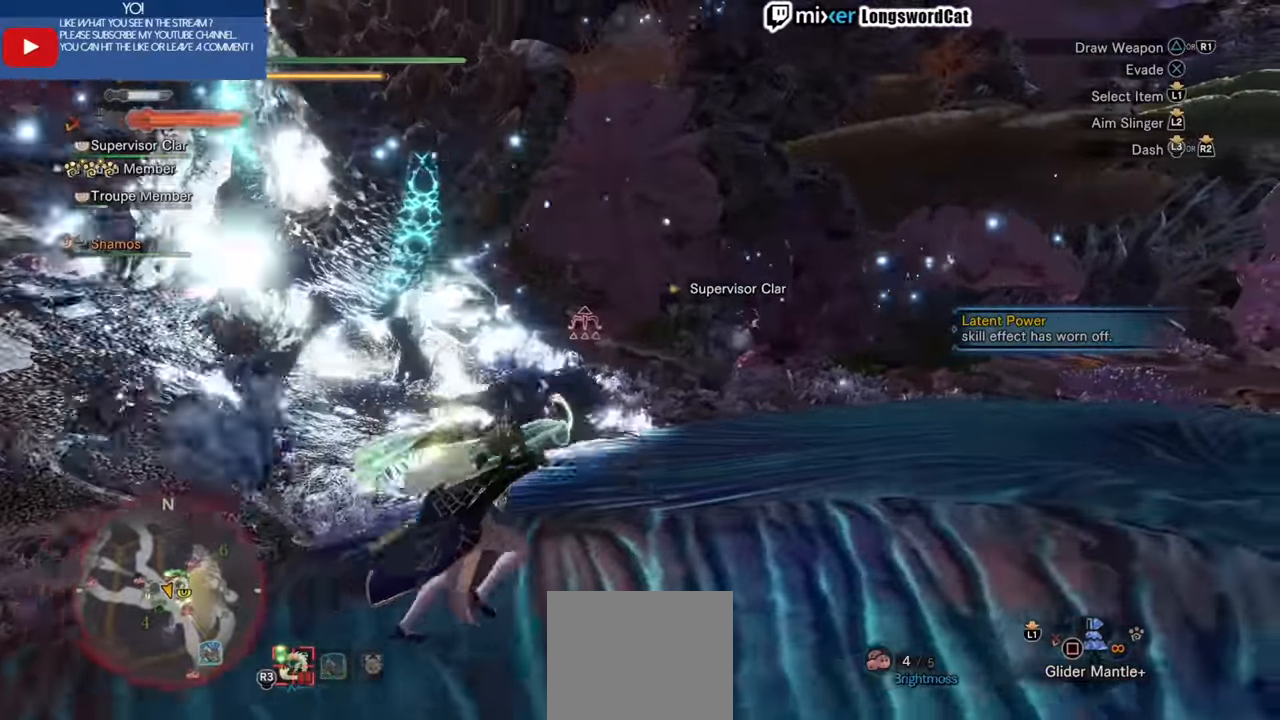
{"buttons": ["R2"], "left_stick": "right", "right_stick": "center", "events": []}
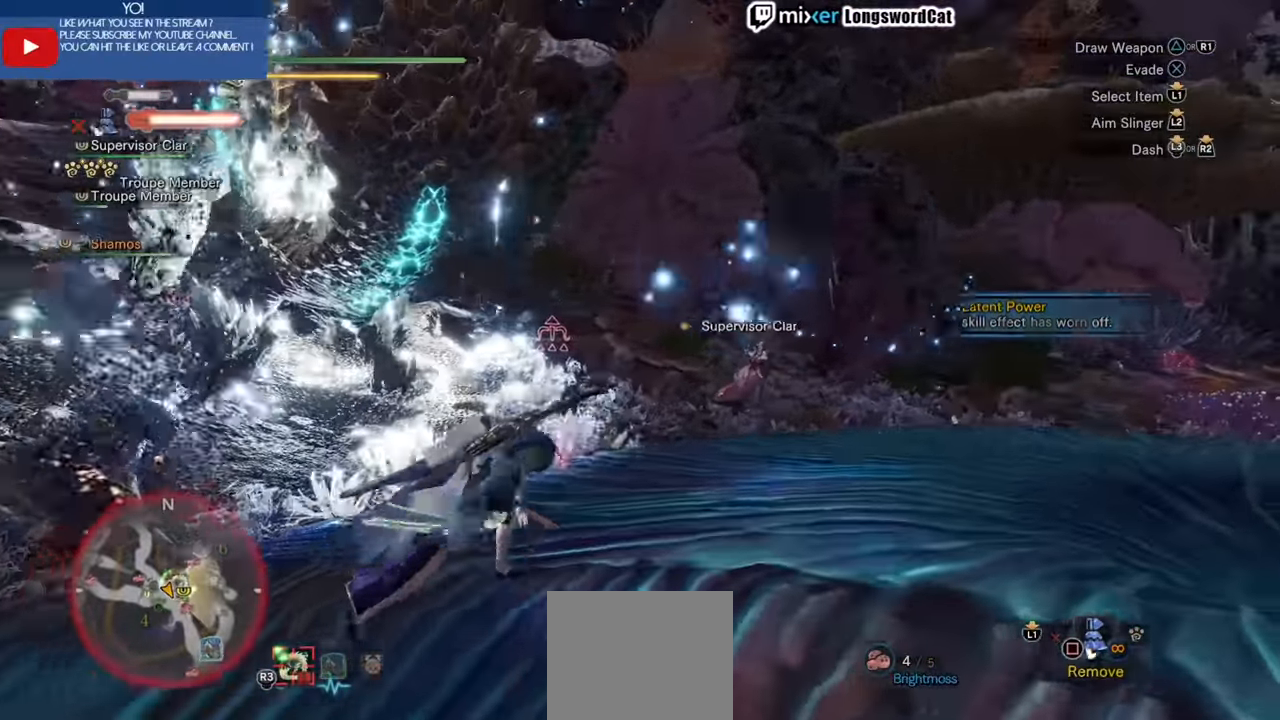
{"buttons": ["R2"], "left_stick": "right", "right_stick": "center", "events": [[380, "right_stick", "left"], [500, "right_stick", "center"]]}
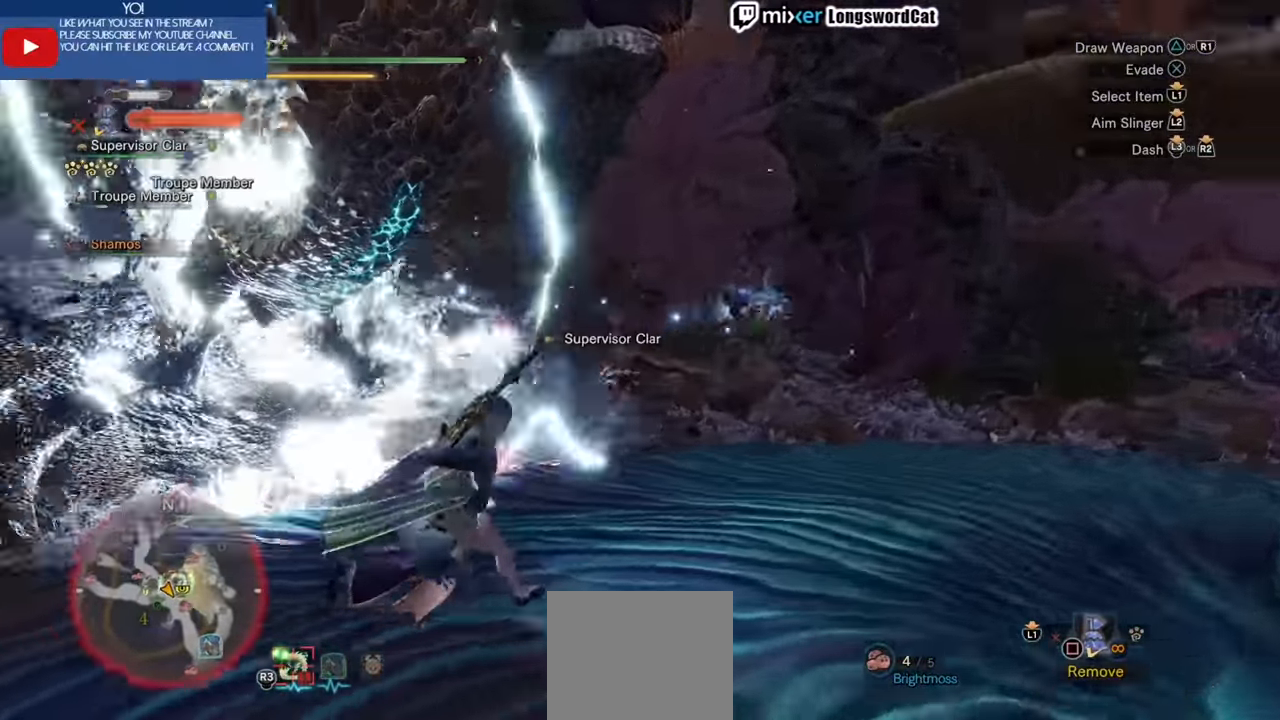
{"buttons": ["R2"], "left_stick": "up-right", "right_stick": "center", "events": [[220, "left_stick", "up-right"]]}
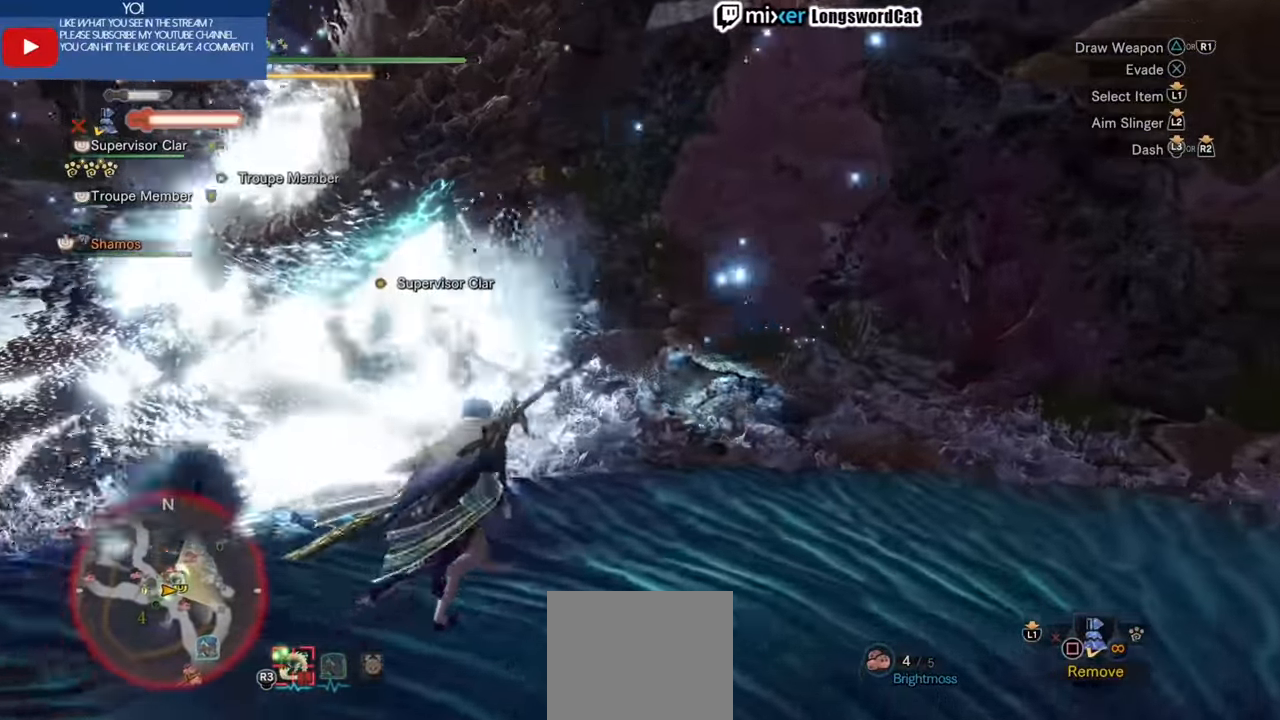
{"buttons": ["R2"], "left_stick": "up-right", "right_stick": "center"}
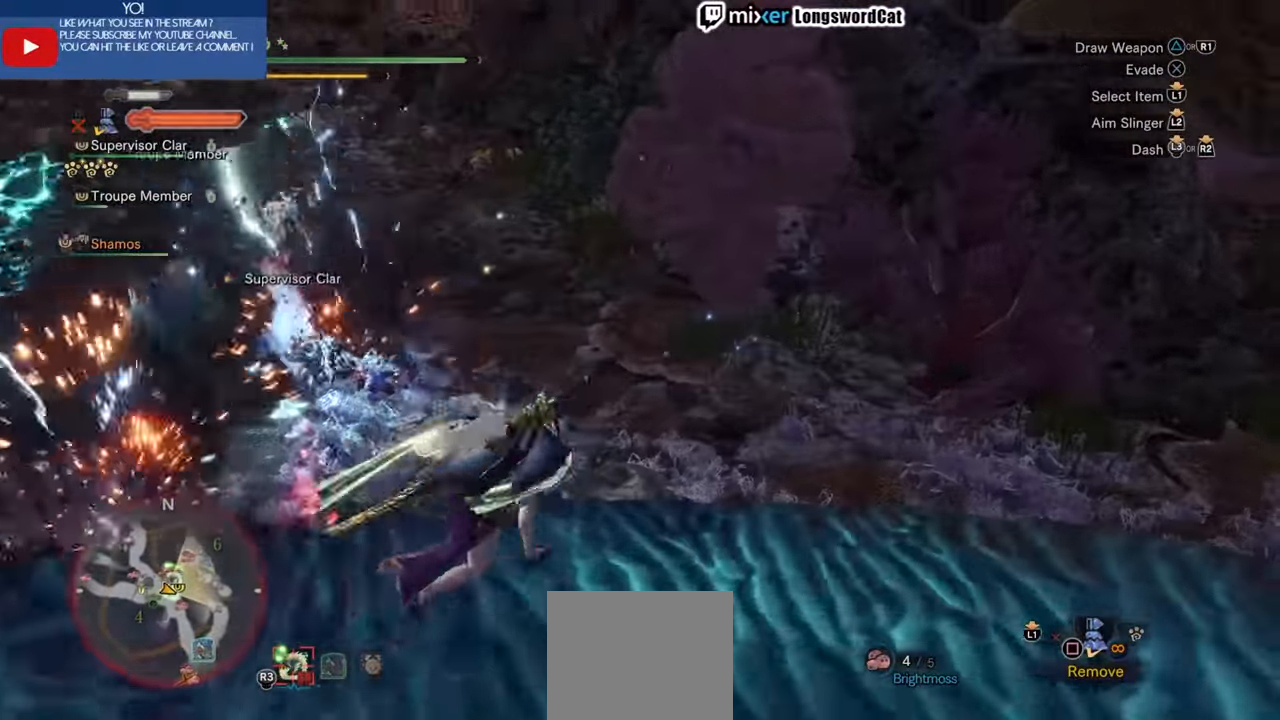
{"buttons": ["R2"], "left_stick": "up-left", "right_stick": "center", "events": [[100, "left_stick", "up"], [260, "left_stick", "up-left"]]}
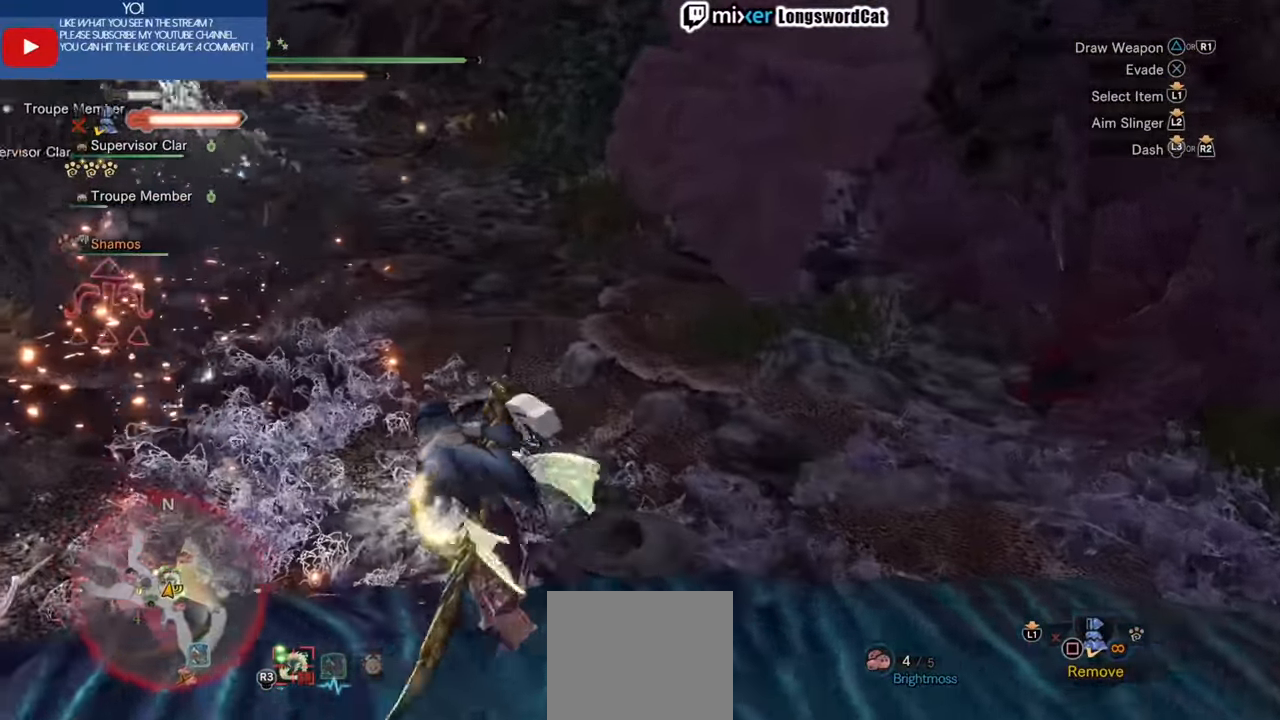
{"buttons": ["R2"], "left_stick": "left", "right_stick": "center", "events": [[360, "CIRCLE", "down"], [460, "CIRCLE", "up"], [460, "left_stick", "left"]]}
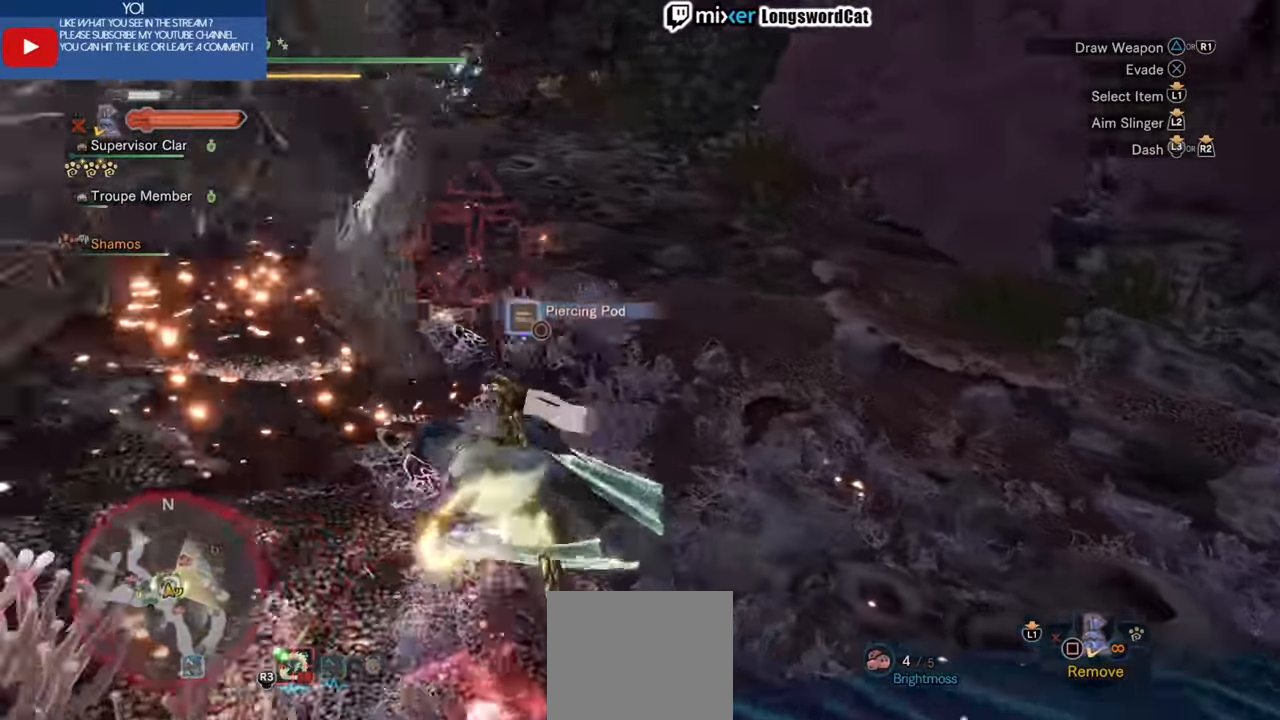
{"buttons": ["R2"], "left_stick": "down-left", "right_stick": "center", "events": [[20, "left_stick", "down-left"]]}
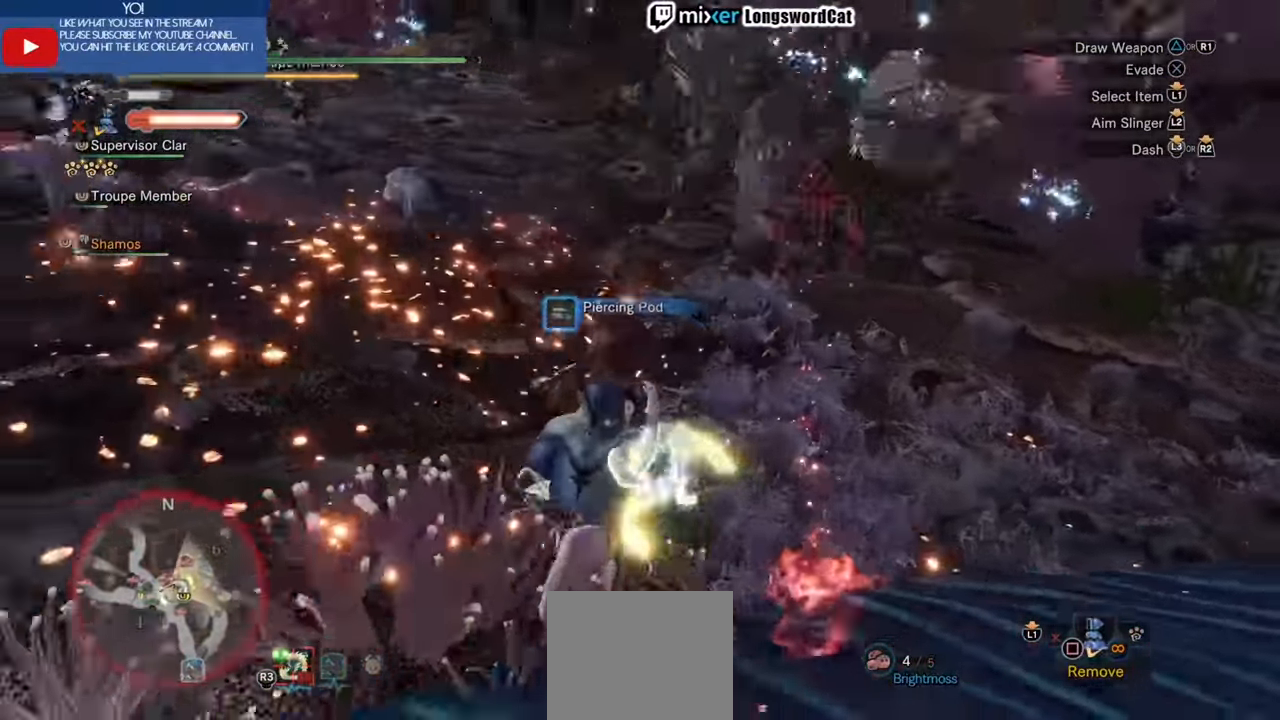
{"buttons": ["R2"], "left_stick": "left", "right_stick": "center", "events": [[80, "left_stick", "down"], [220, "left_stick", "down-left"], [300, "right_stick", "up-right"], [400, "left_stick", "left"], [420, "right_stick", "center"]]}
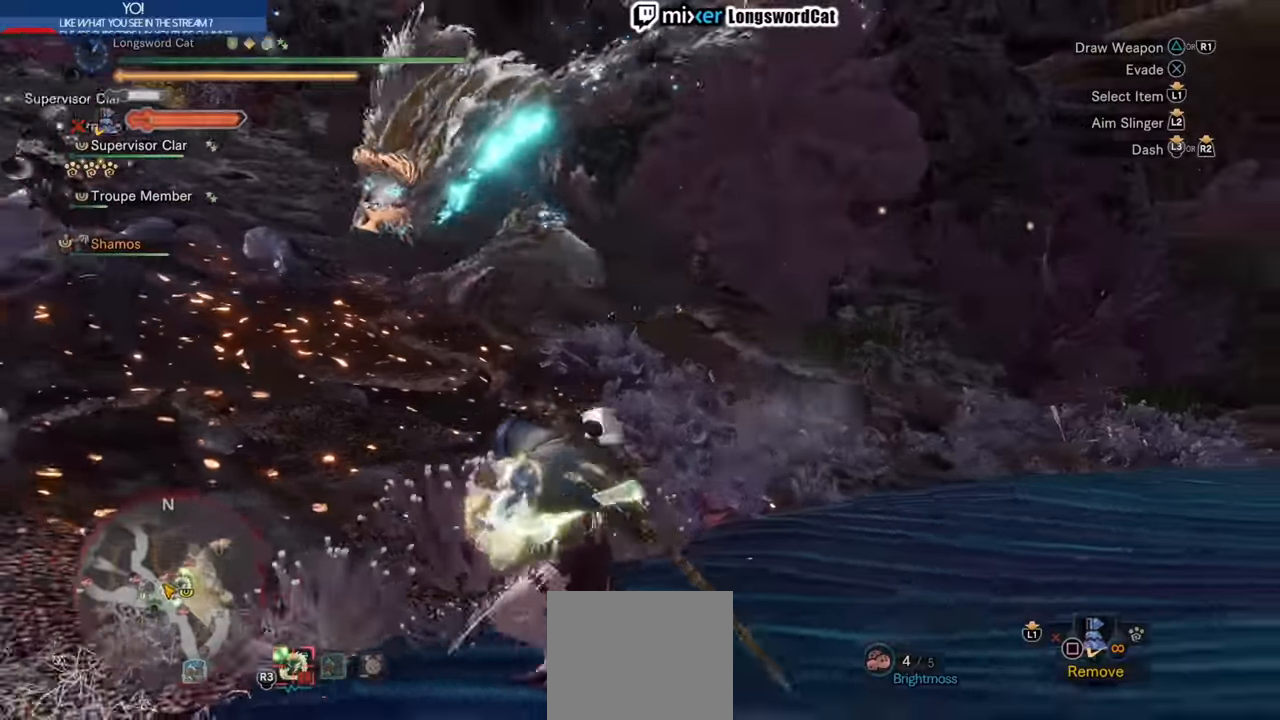
{"buttons": ["L2"], "left_stick": "up-left", "right_stick": "up", "events": [[60, "left_stick", "up-left"], [320, "right_stick", "up"], [420, "L2", "down"], [500, "R2", "up"]]}
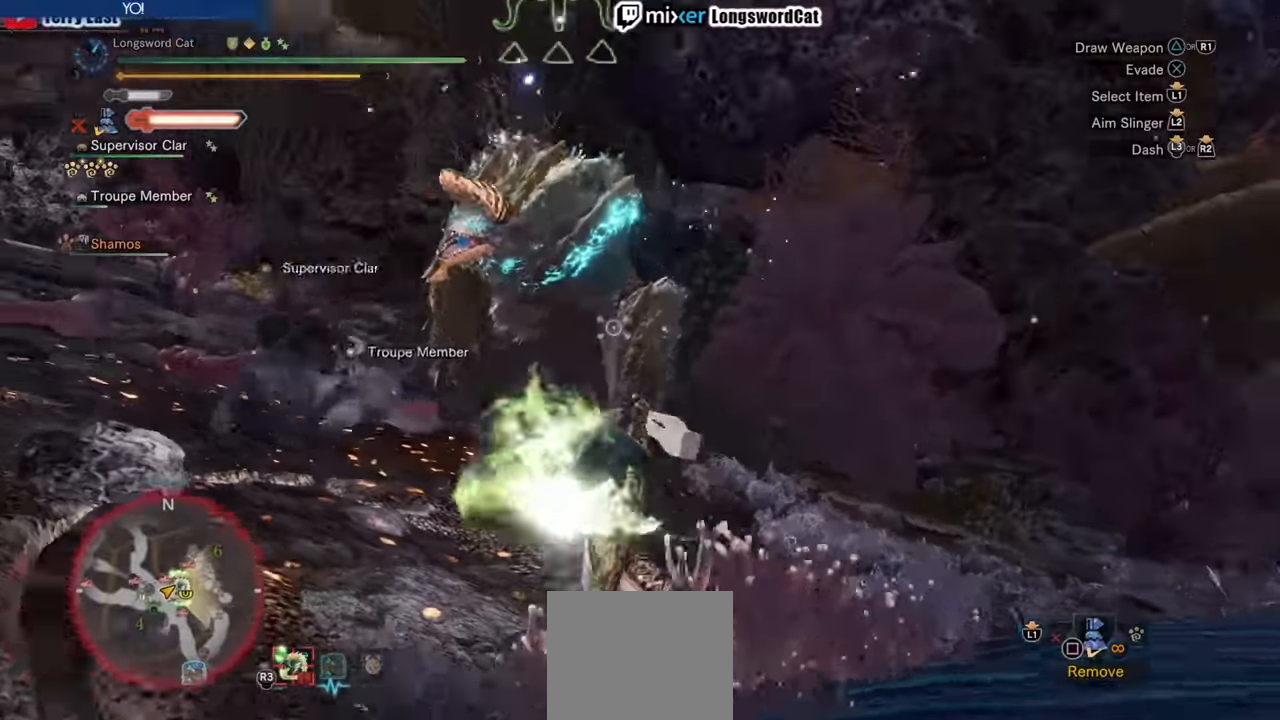
{"buttons": ["L2", "R2"], "left_stick": "up-left", "right_stick": "center", "events": [[40, "right_stick", "center"], [80, "R2", "down"]]}
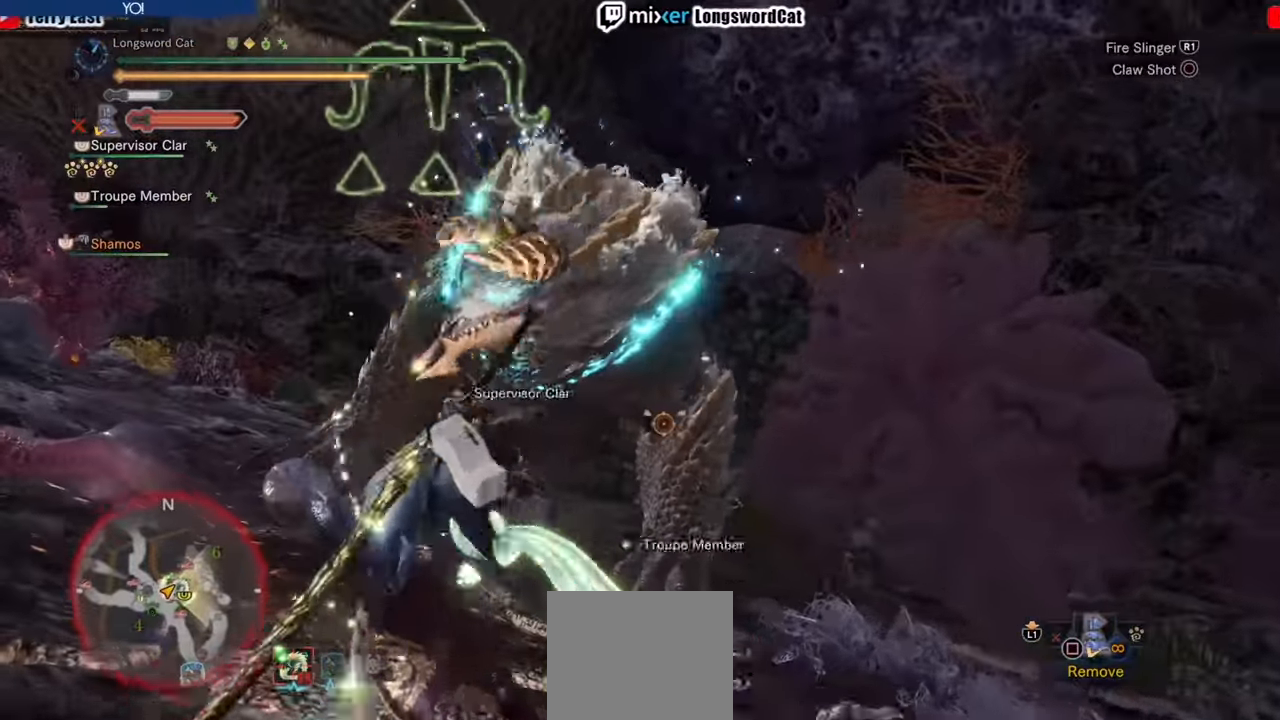
{"buttons": ["R2"], "left_stick": "up-left", "right_stick": "center", "events": [[300, "L2", "up"]]}
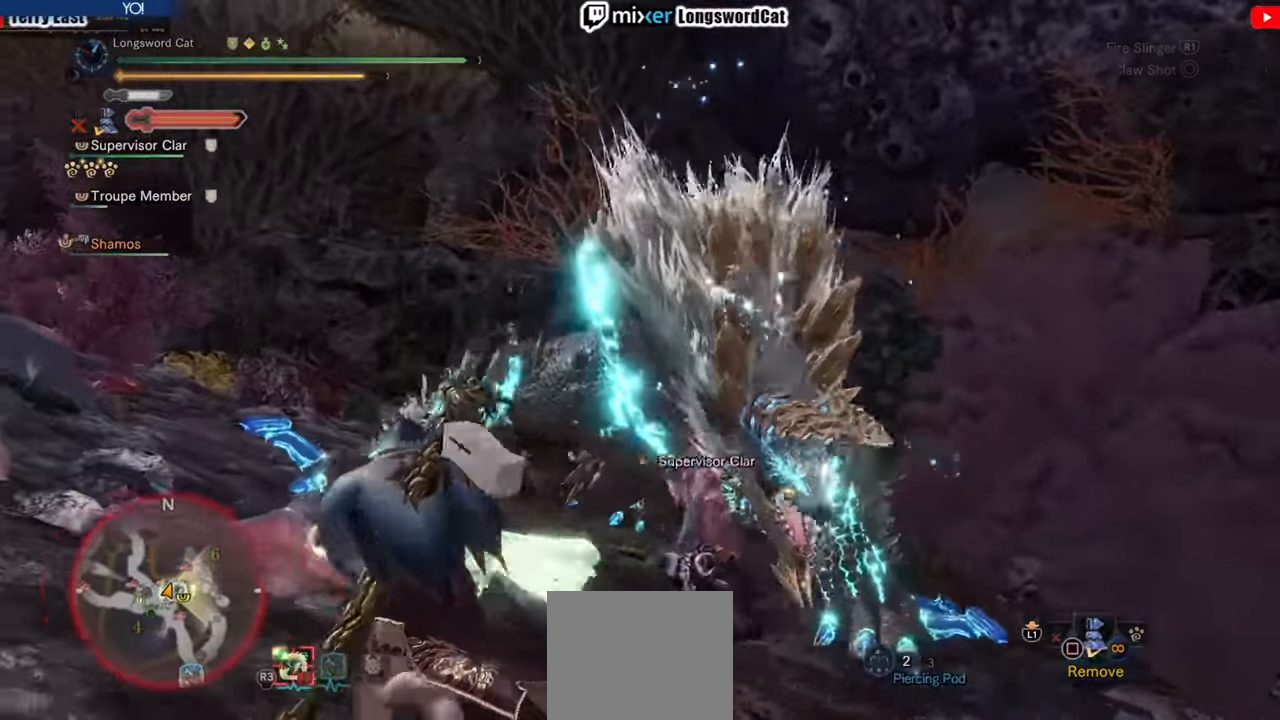
{"buttons": ["TRIANGLE", "R2"], "left_stick": "up", "right_stick": "center", "events": [[460, "TRIANGLE", "down"], [460, "left_stick", "up"]]}
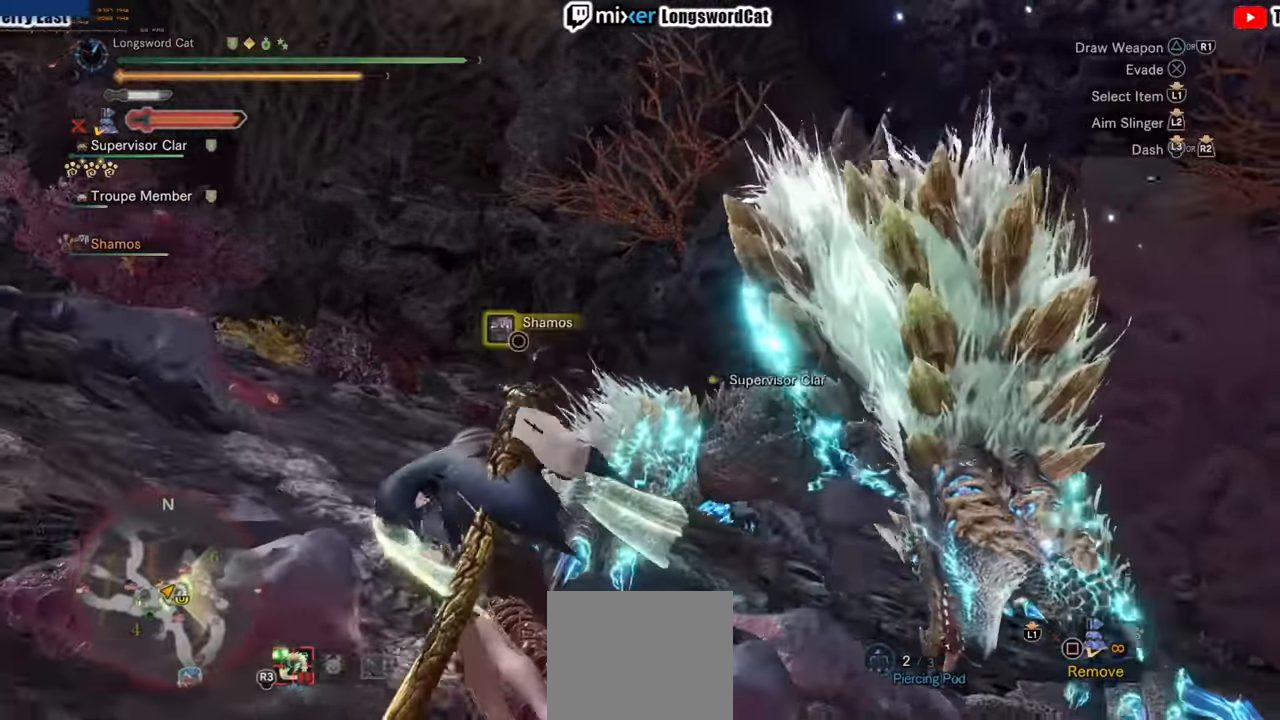
{"buttons": ["R2"], "left_stick": "up-right", "right_stick": "center", "events": [[40, "left_stick", "up-right"], [60, "TRIANGLE", "up"], [120, "TRIANGLE", "down"], [220, "TRIANGLE", "up"]]}
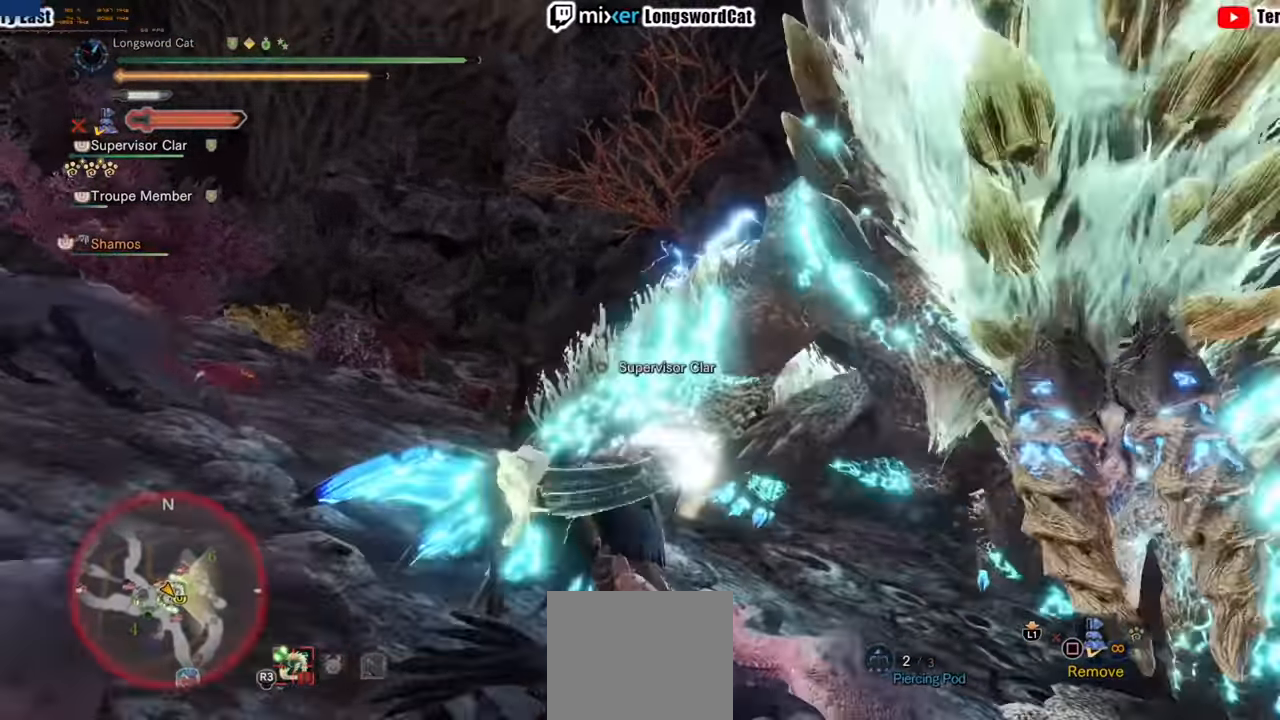
{"buttons": [], "left_stick": "center", "right_stick": "center", "events": [[160, "left_stick", "center"], [260, "R2", "up"]]}
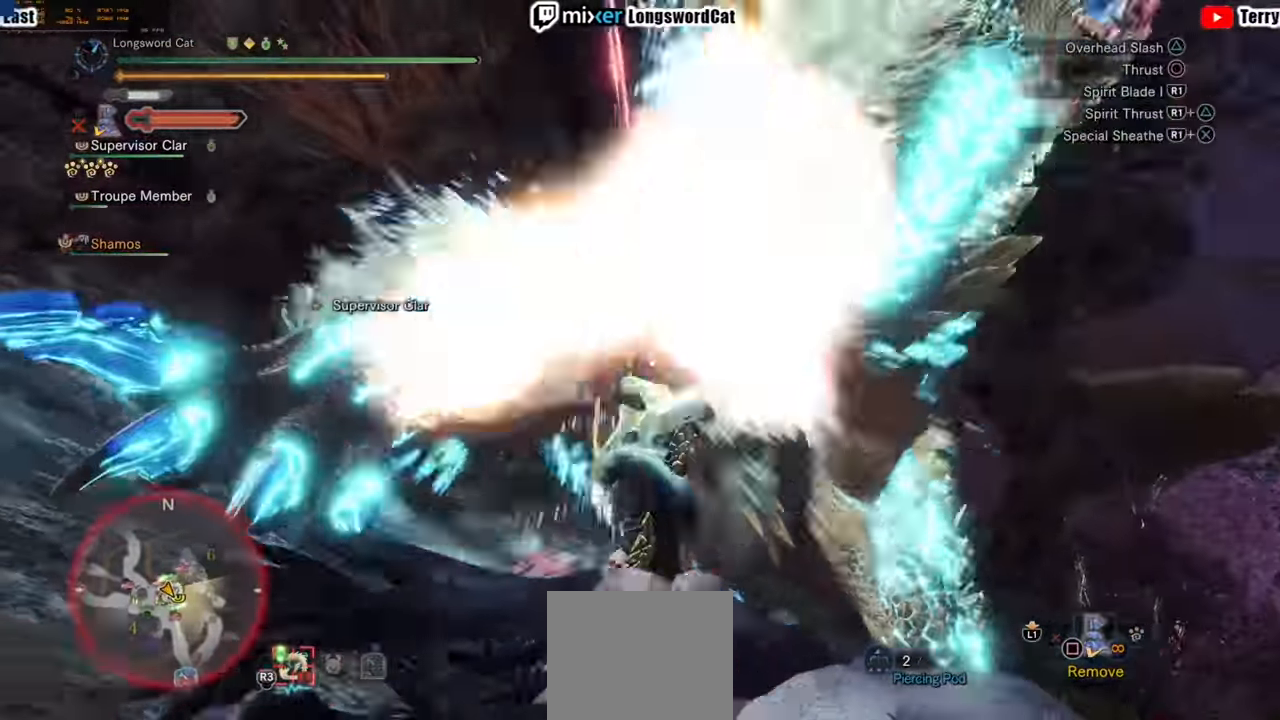
{"buttons": [], "left_stick": "center", "right_stick": "center", "events": []}
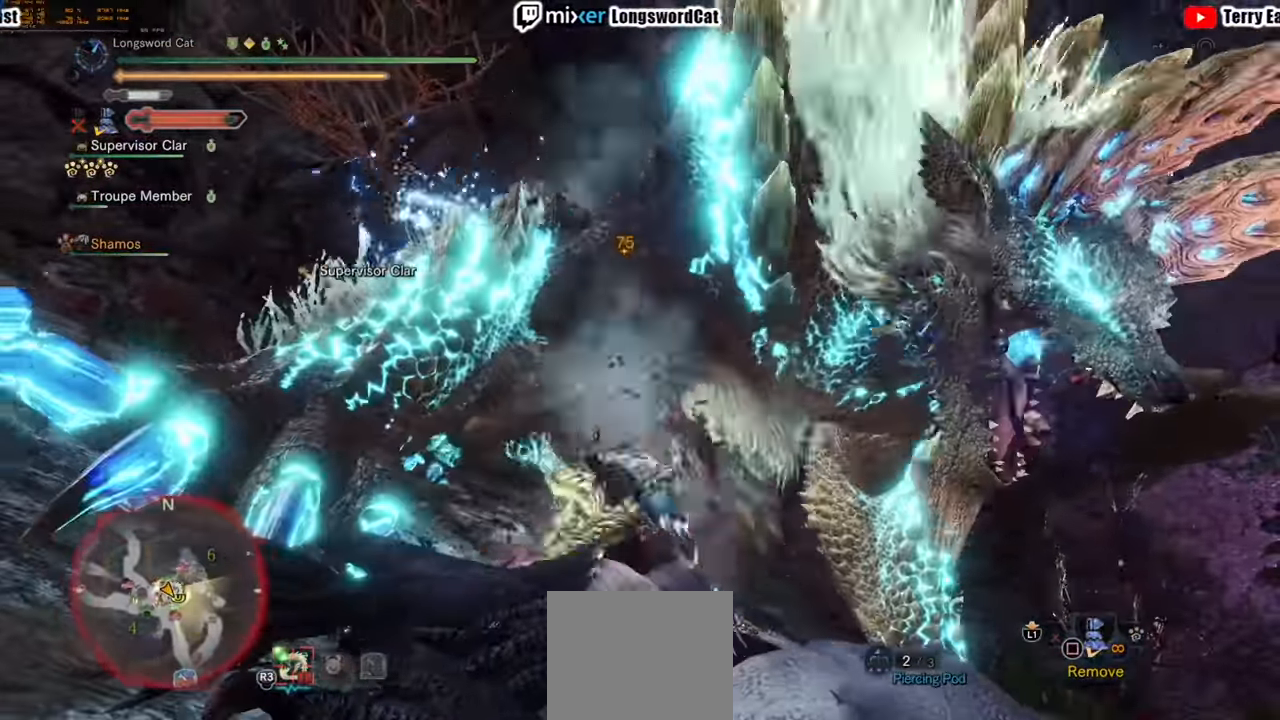
{"buttons": [], "left_stick": "center", "right_stick": "center", "events": []}
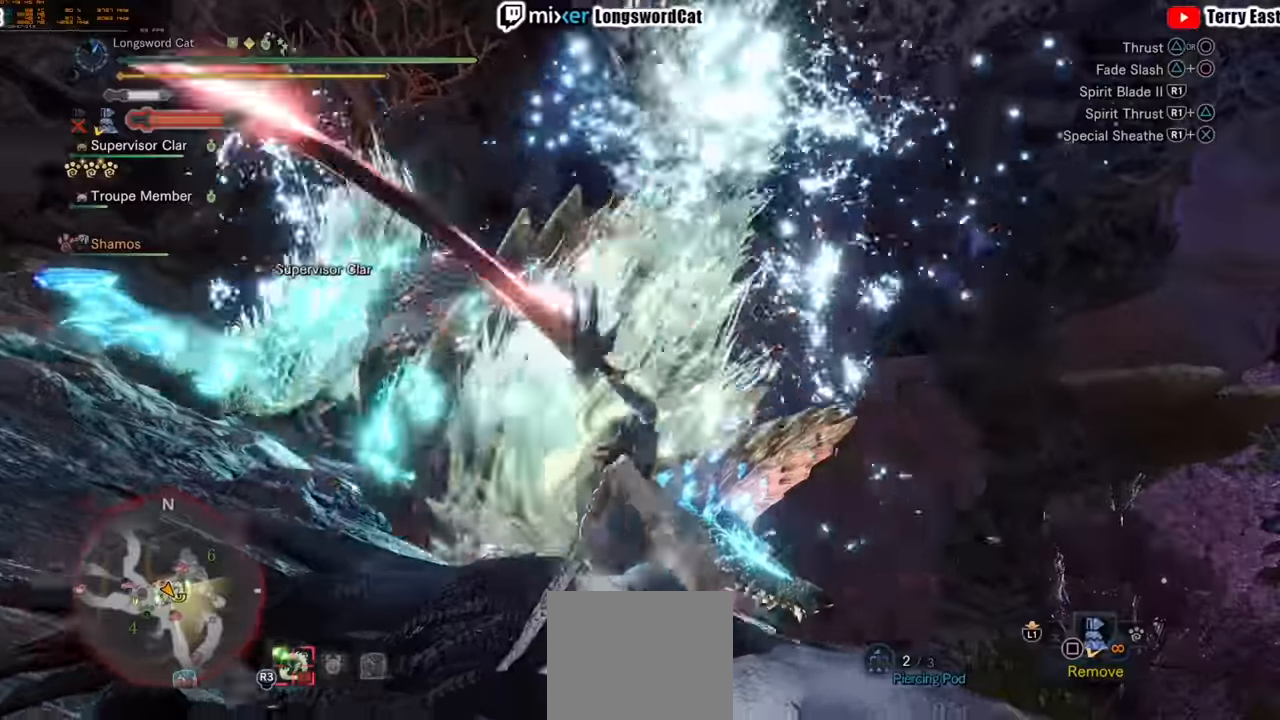
{"buttons": [], "left_stick": "center", "right_stick": "center", "events": []}
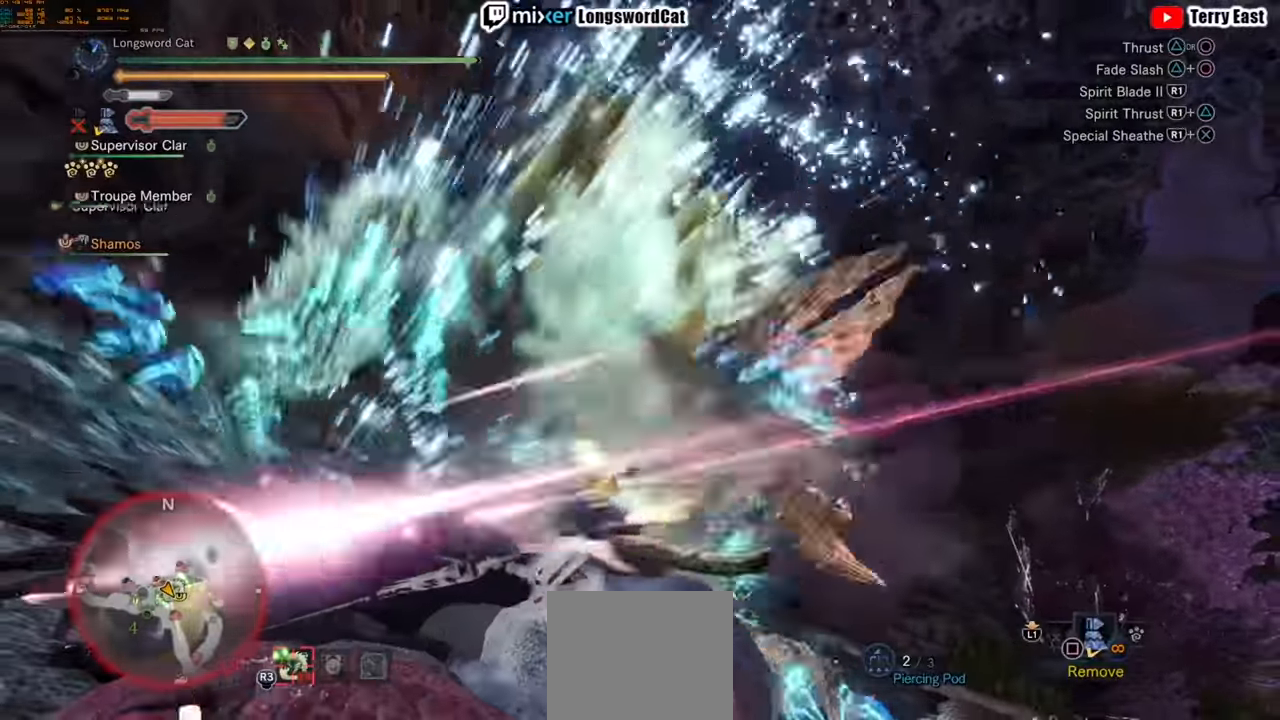
{"buttons": ["CIRCLE"], "left_stick": "center", "right_stick": "center", "events": [[40, "CIRCLE", "down"], [200, "CIRCLE", "up"], [240, "CIRCLE", "down"]]}
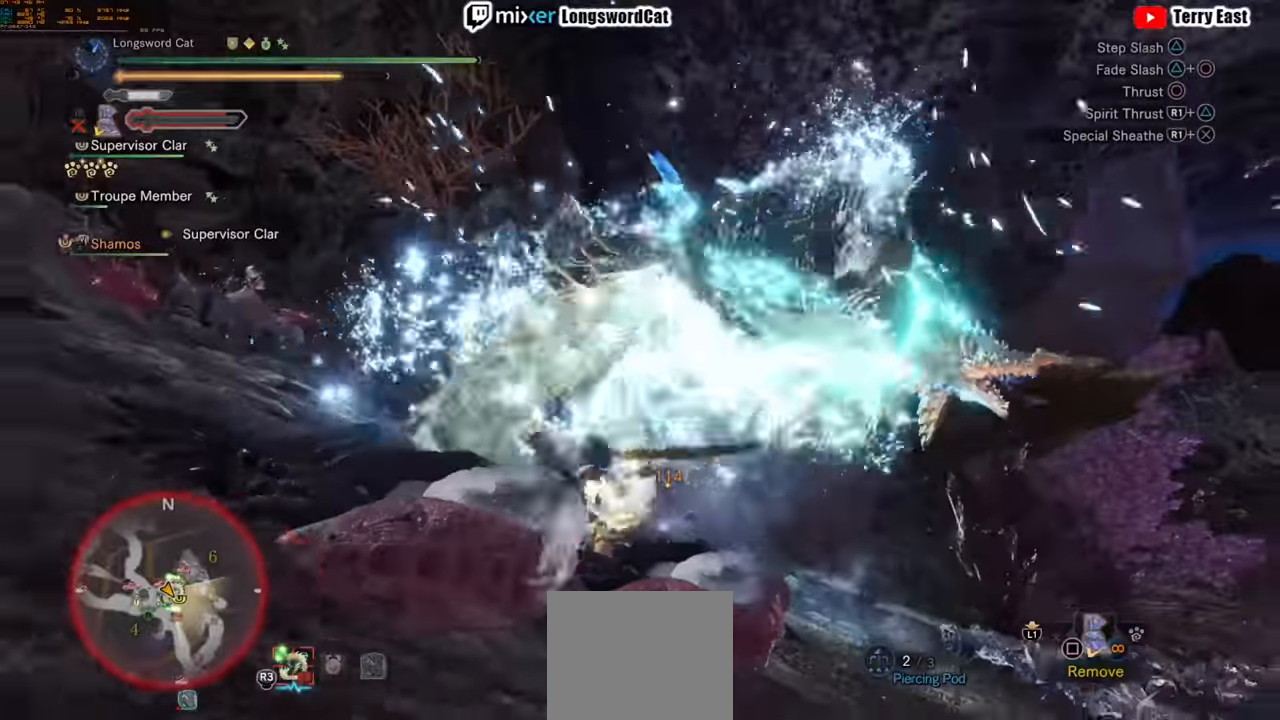
{"buttons": [], "left_stick": "center", "right_stick": "center", "events": [[80, "CIRCLE", "up"]]}
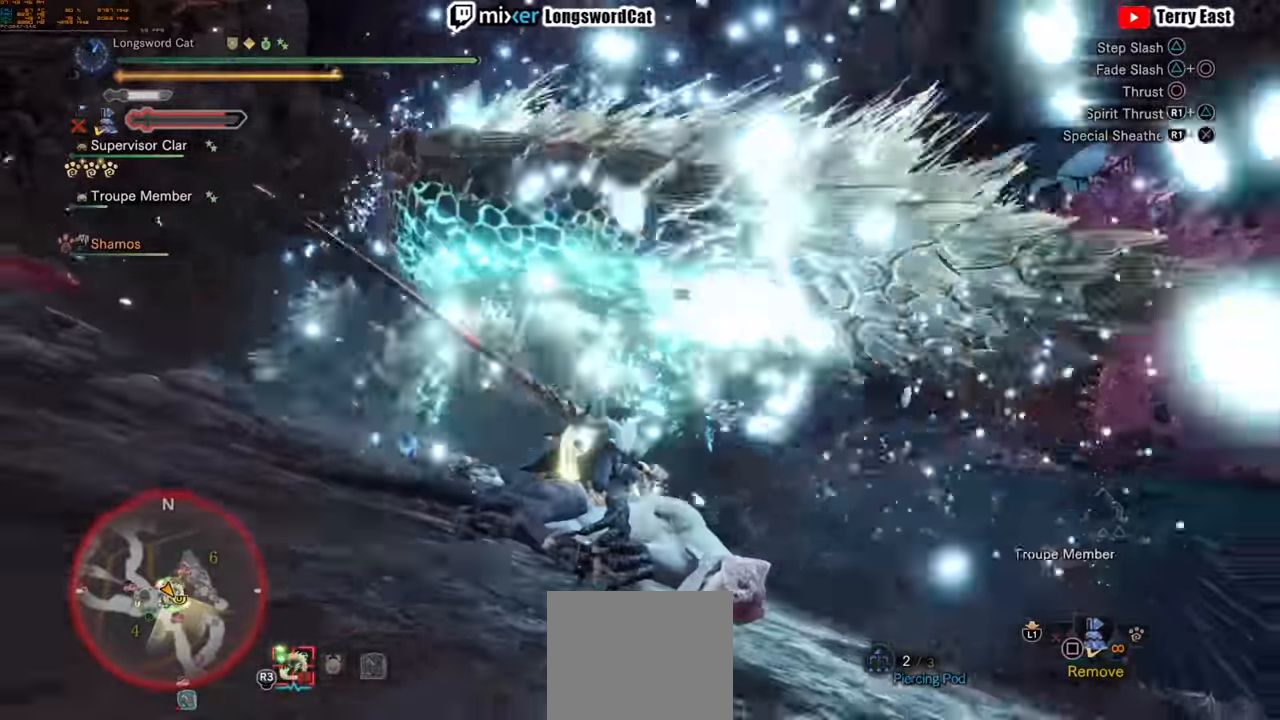
{"buttons": ["TRIANGLE"], "left_stick": "center", "right_stick": "center", "events": [[120, "TRIANGLE", "down"], [240, "TRIANGLE", "up"], [300, "TRIANGLE", "down"]]}
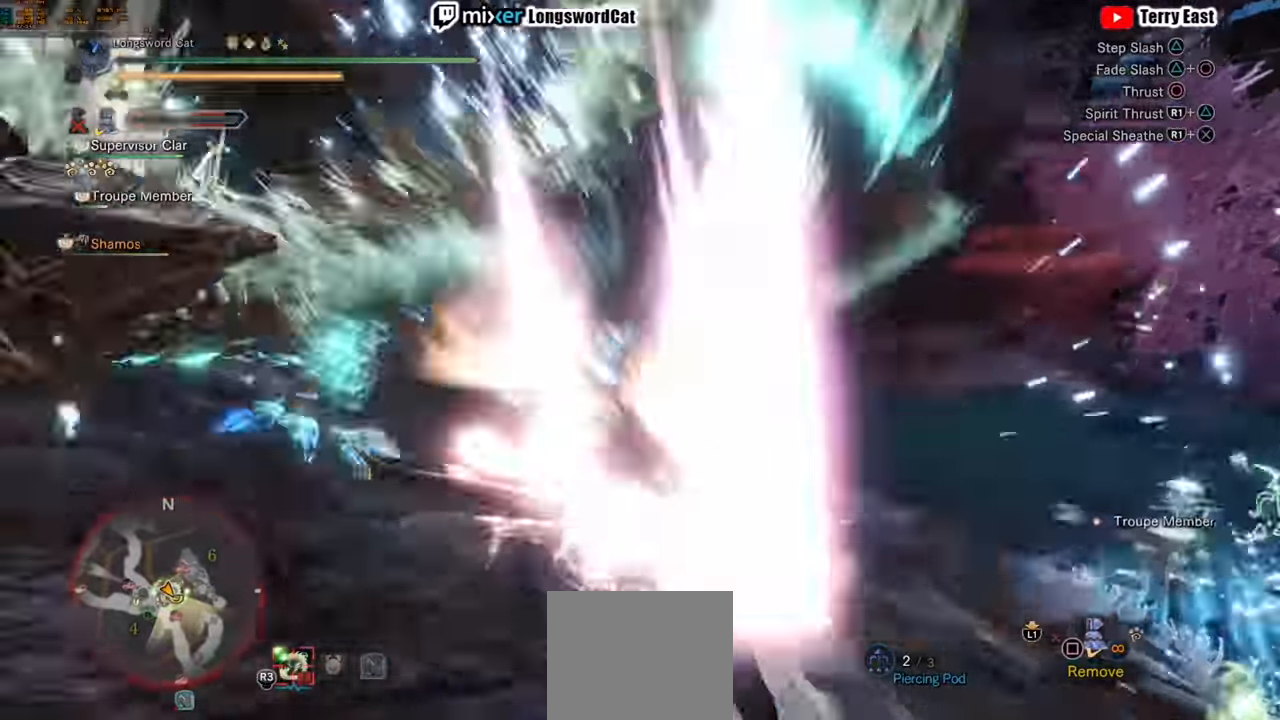
{"buttons": ["TRIANGLE"], "left_stick": "center", "right_stick": "center", "events": [[40, "TRIANGLE", "up"], [160, "TRIANGLE", "down"], [380, "TRIANGLE", "up"], [480, "TRIANGLE", "down"]]}
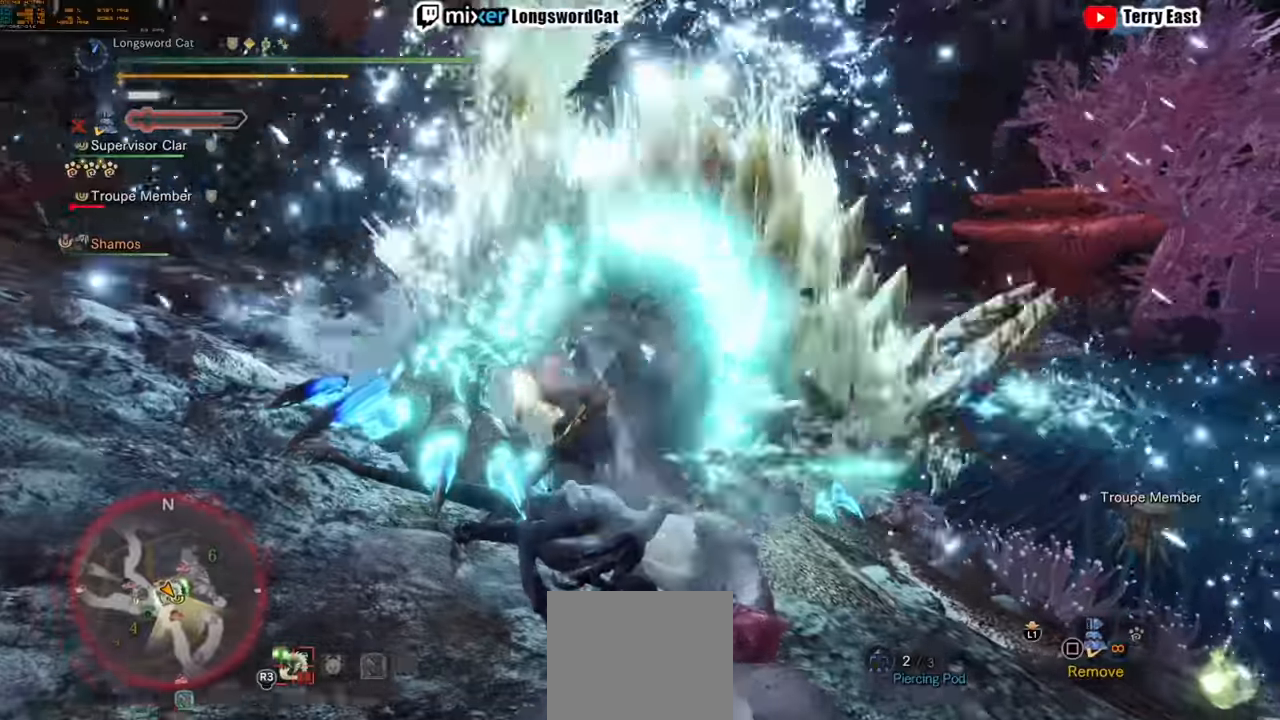
{"buttons": ["TRIANGLE"], "left_stick": "center", "right_stick": "center", "events": [[220, "TRIANGLE", "up"], [500, "TRIANGLE", "down"]]}
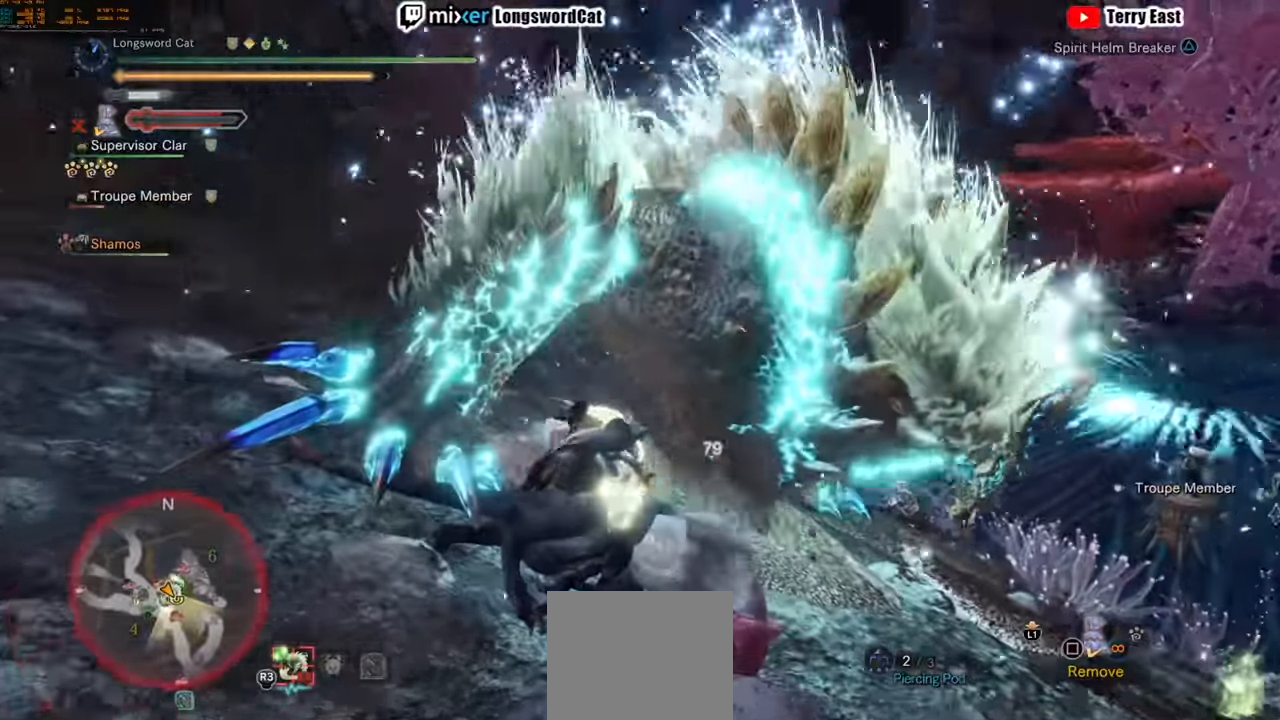
{"buttons": ["TRIANGLE"], "left_stick": "up-right", "right_stick": "center", "events": [[500, "left_stick", "up-right"]]}
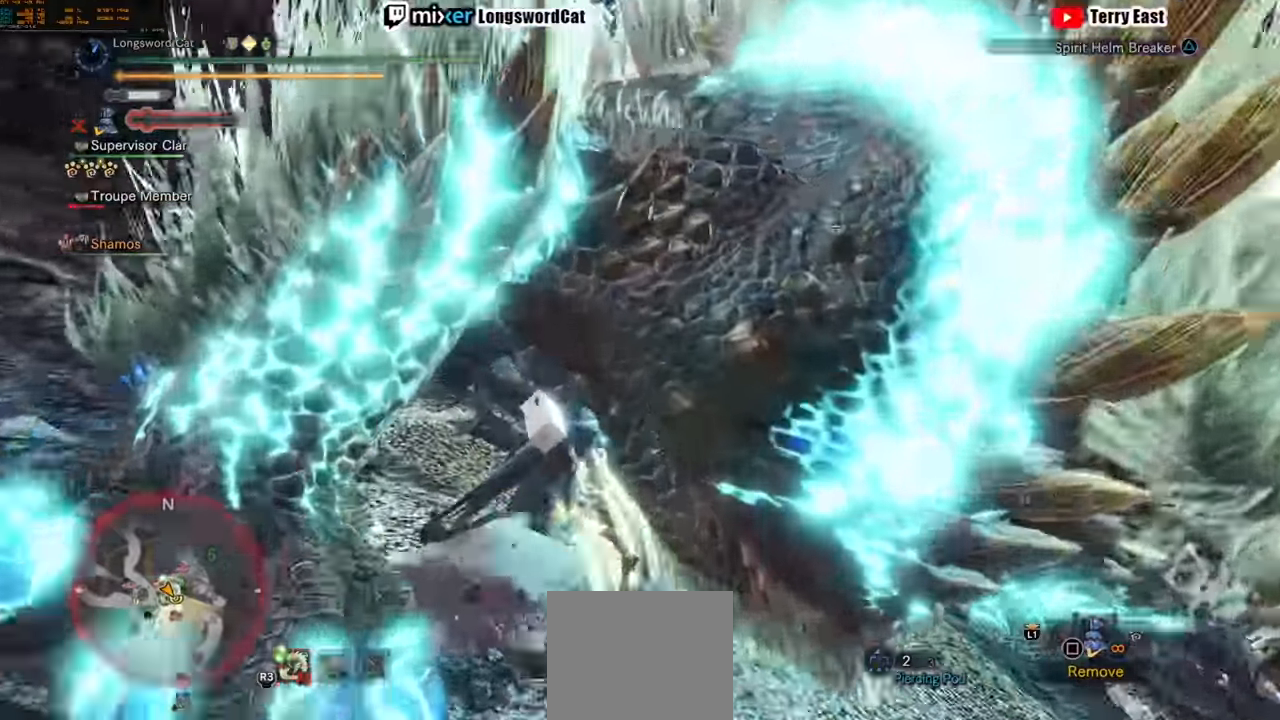
{"buttons": [], "left_stick": "center", "right_stick": "center", "events": [[60, "TRIANGLE", "up"], [280, "left_stick", "center"]]}
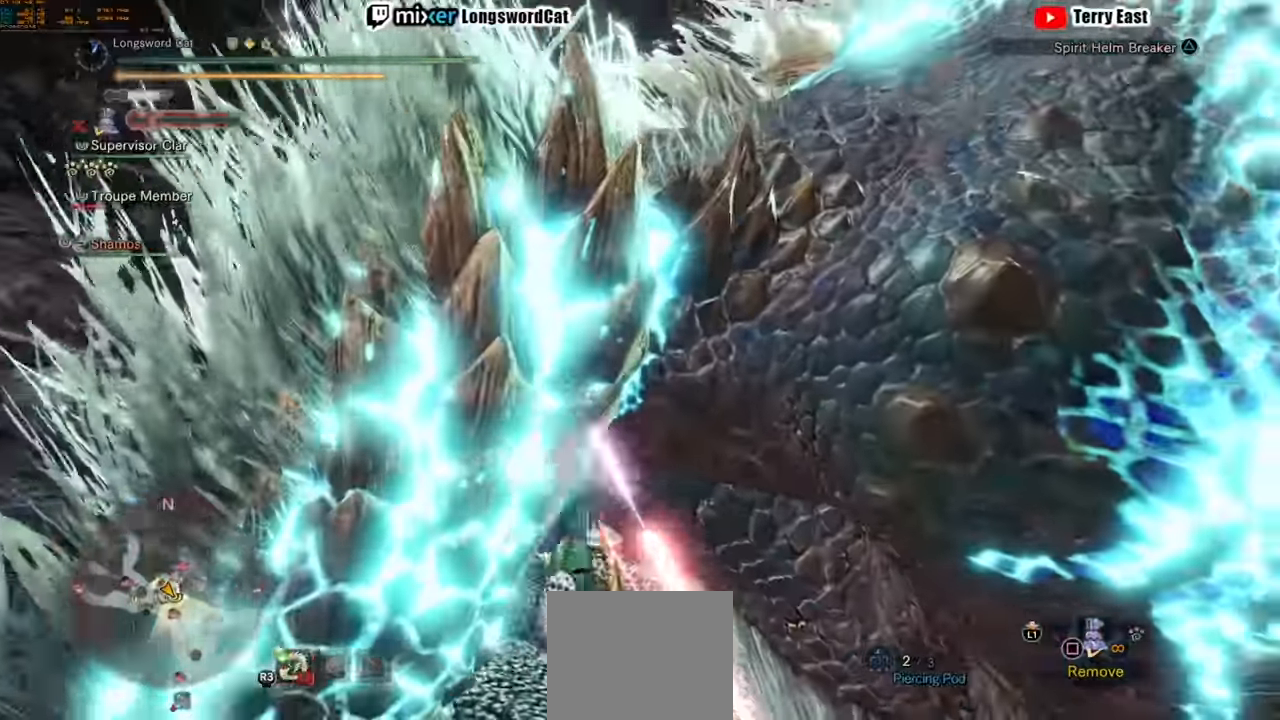
{"buttons": [], "left_stick": "center", "right_stick": "center", "events": [[140, "right_stick", "down"], [300, "right_stick", "center"]]}
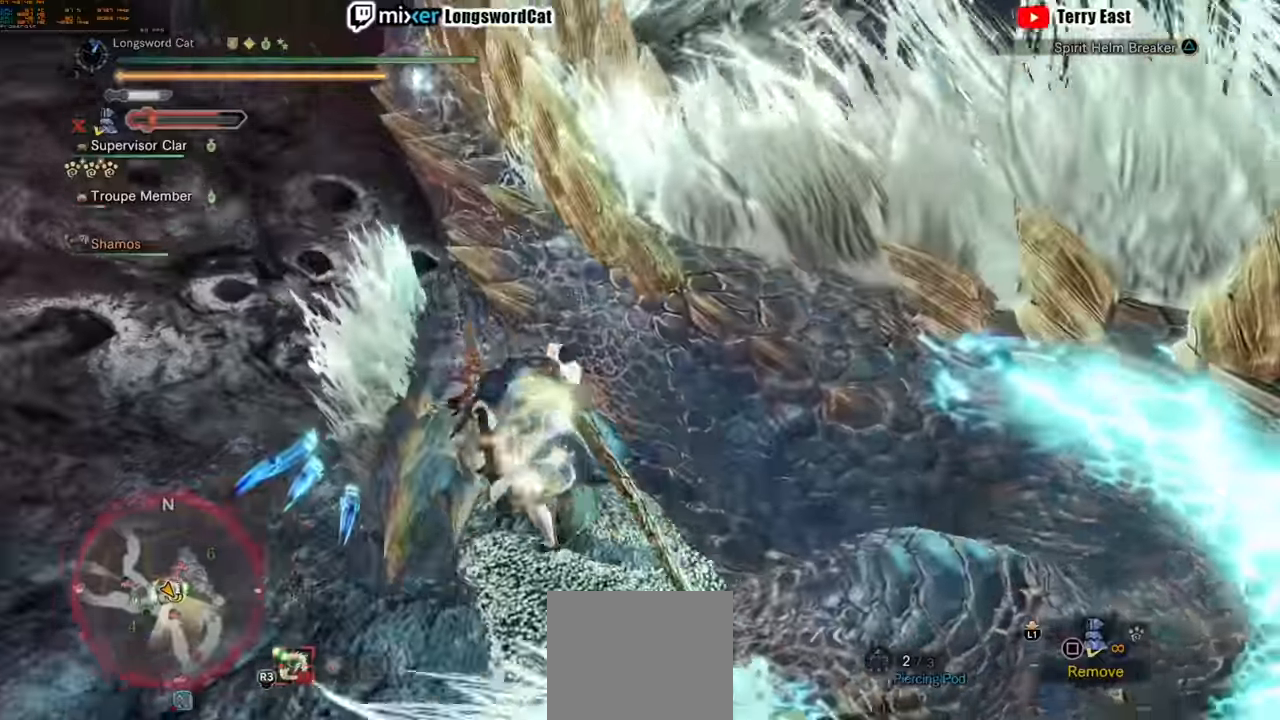
{"buttons": [], "left_stick": "center", "right_stick": "center", "events": []}
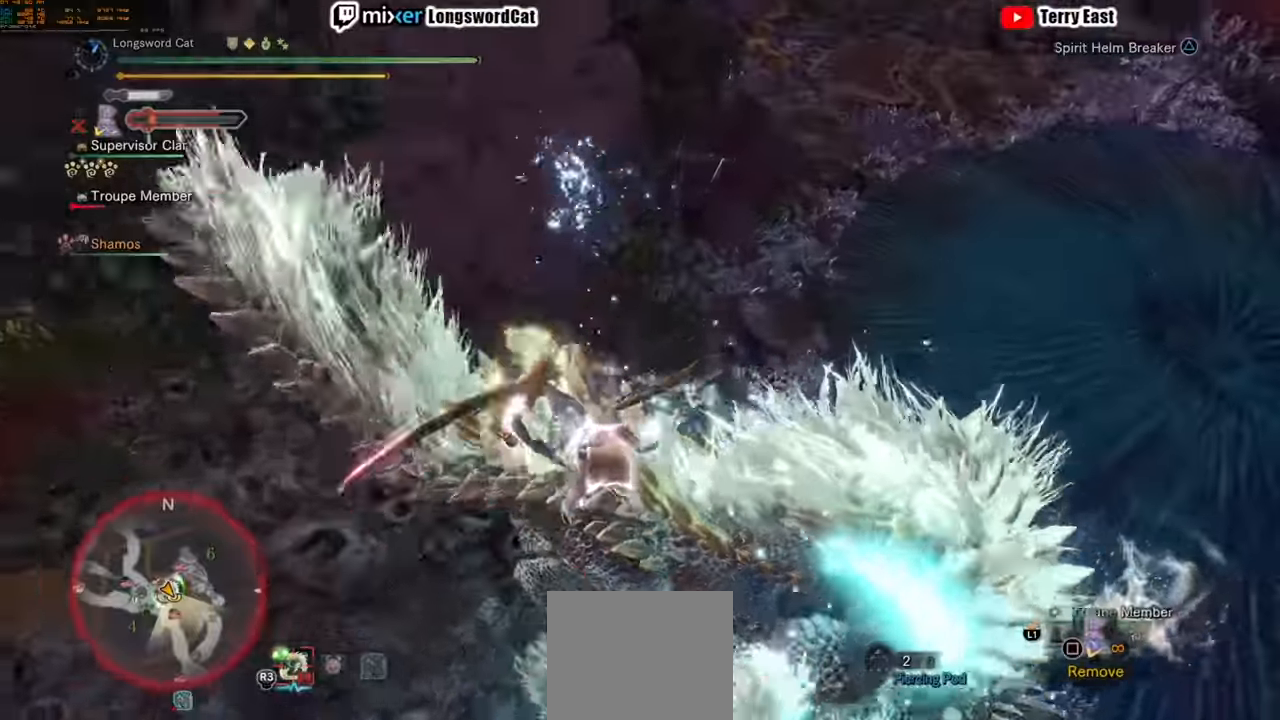
{"buttons": ["TRIANGLE"], "left_stick": "right", "right_stick": "center", "events": [[140, "TRIANGLE", "down"], [180, "left_stick", "right"], [240, "TRIANGLE", "up"], [320, "TRIANGLE", "down"], [400, "TRIANGLE", "up"], [480, "TRIANGLE", "down"]]}